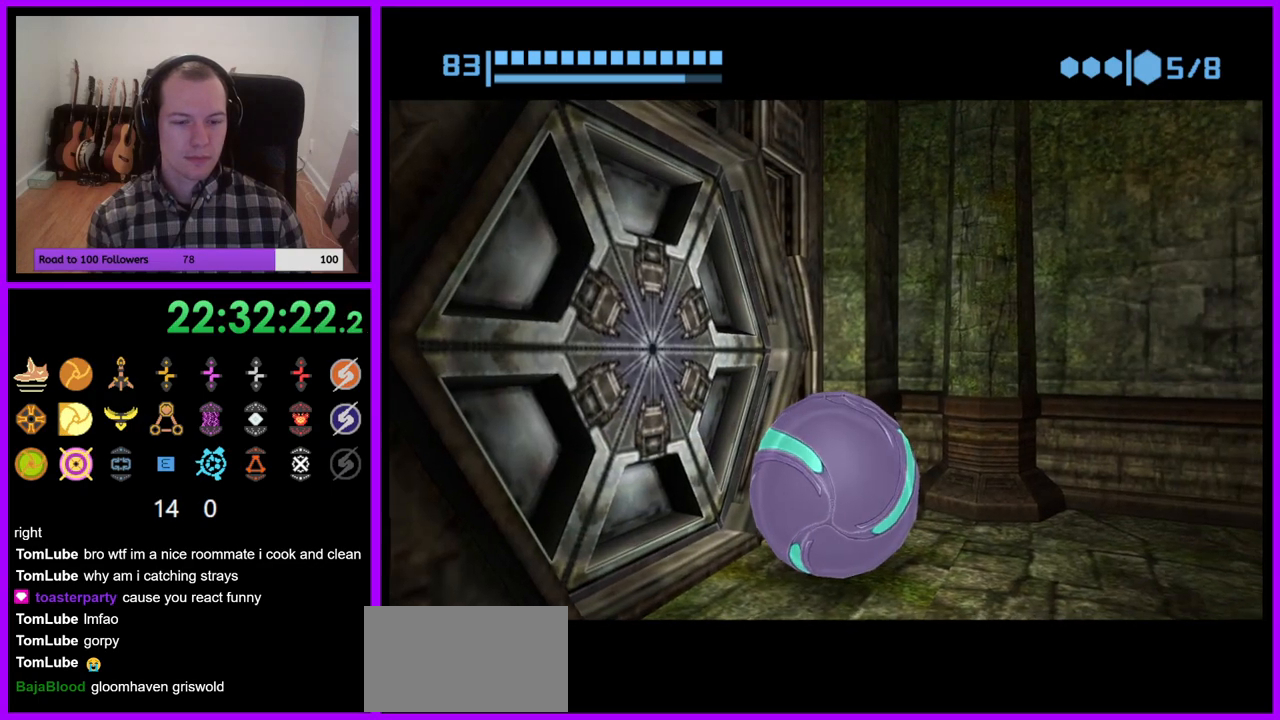
Gameplay with a controller (Nintendo layout); each line is a JSON object with the inputs held at the frame after it. "events" lists button and stick changes between this image and that frame as [ms after this image, input, new state], when the widget could be followed in between. Not read: L3 R3.
{"buttons": ["B"], "left_stick": "center", "right_stick": "center", "events": [[50, "left_stick", "down-left"], [217, "left_stick", "center"], [367, "left_stick", "up-right"], [500, "left_stick", "center"]]}
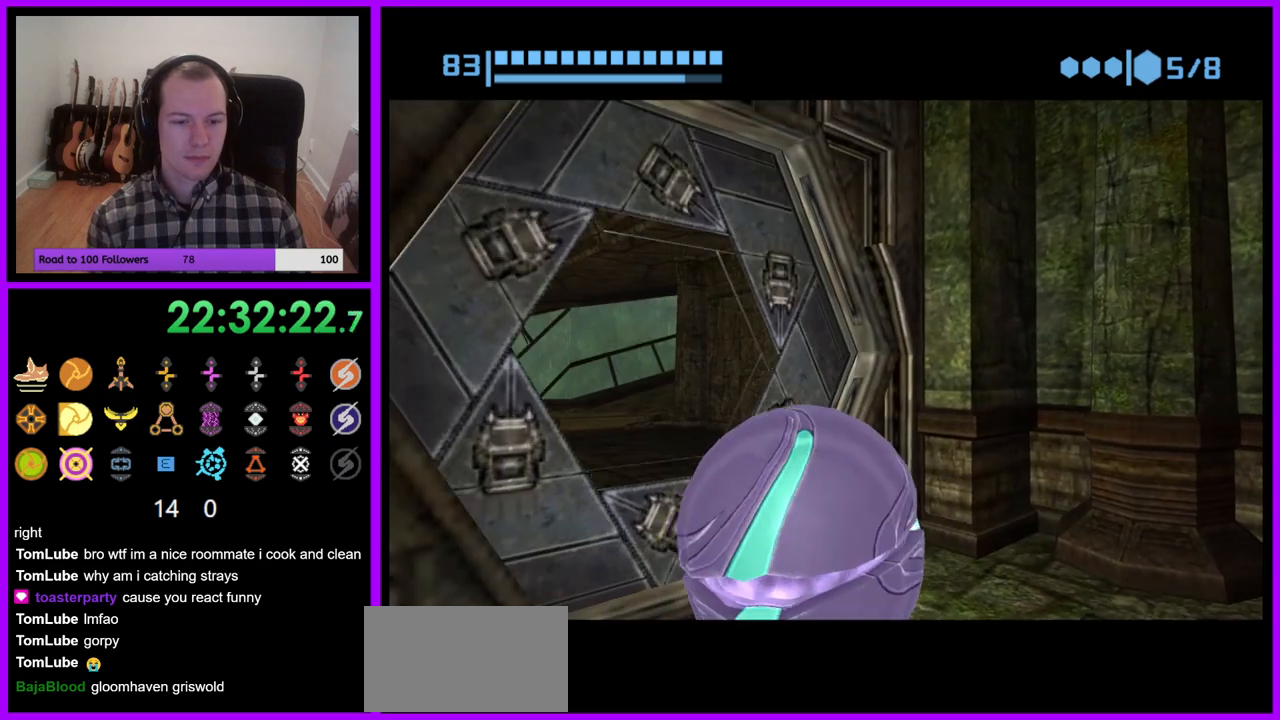
{"buttons": ["B"], "left_stick": "up-left", "right_stick": "center", "events": [[117, "left_stick", "up-left"]]}
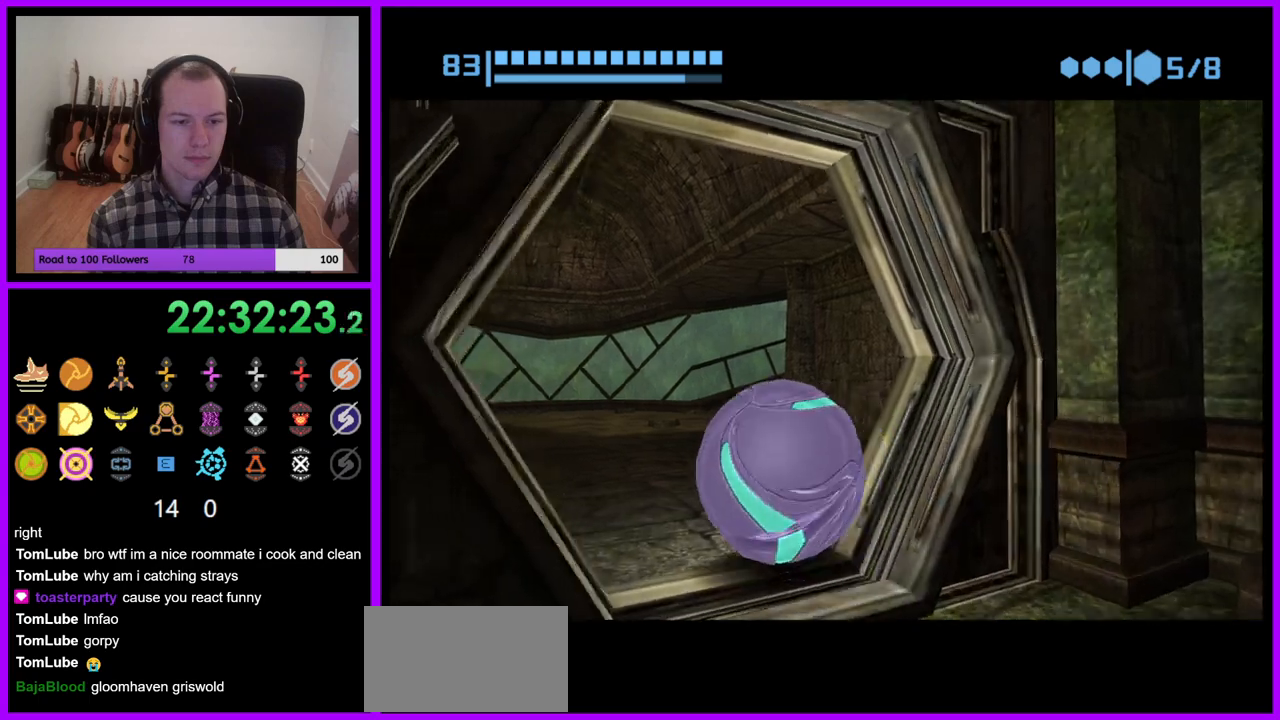
{"buttons": ["B"], "left_stick": "up", "right_stick": "center", "events": [[233, "left_stick", "up"]]}
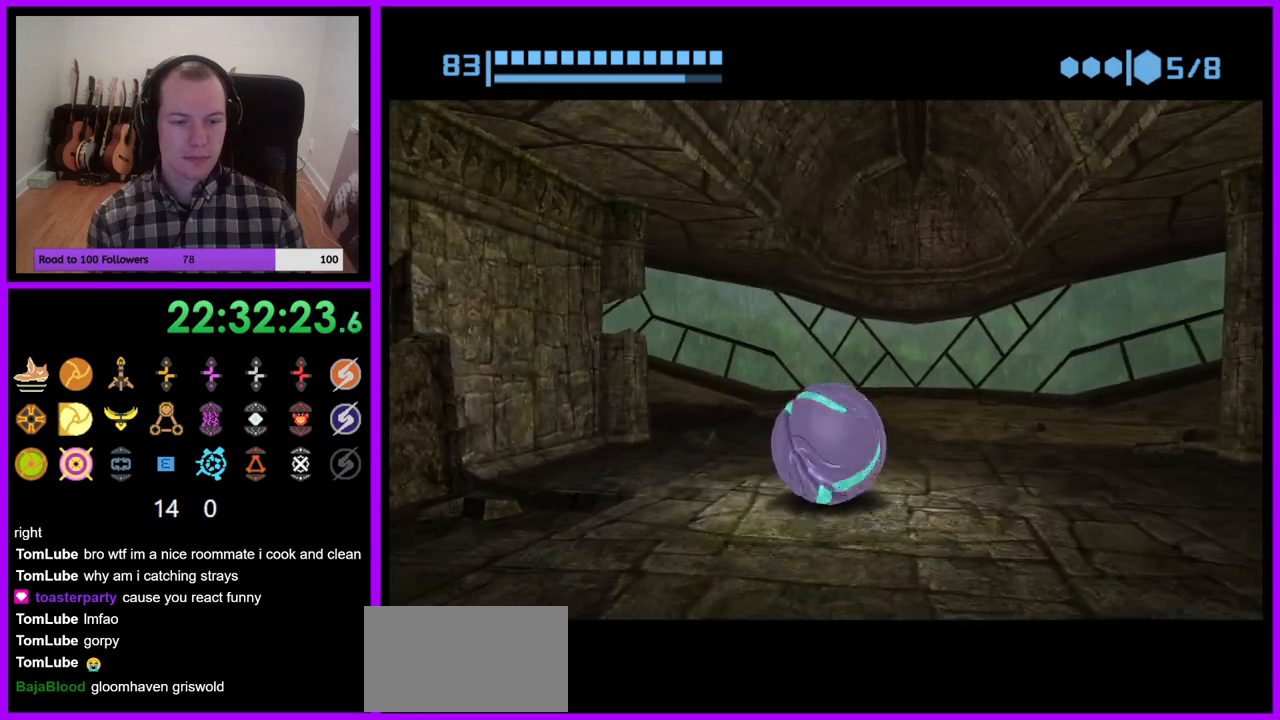
{"buttons": ["B"], "left_stick": "up-left", "right_stick": "center", "events": [[17, "left_stick", "up-left"]]}
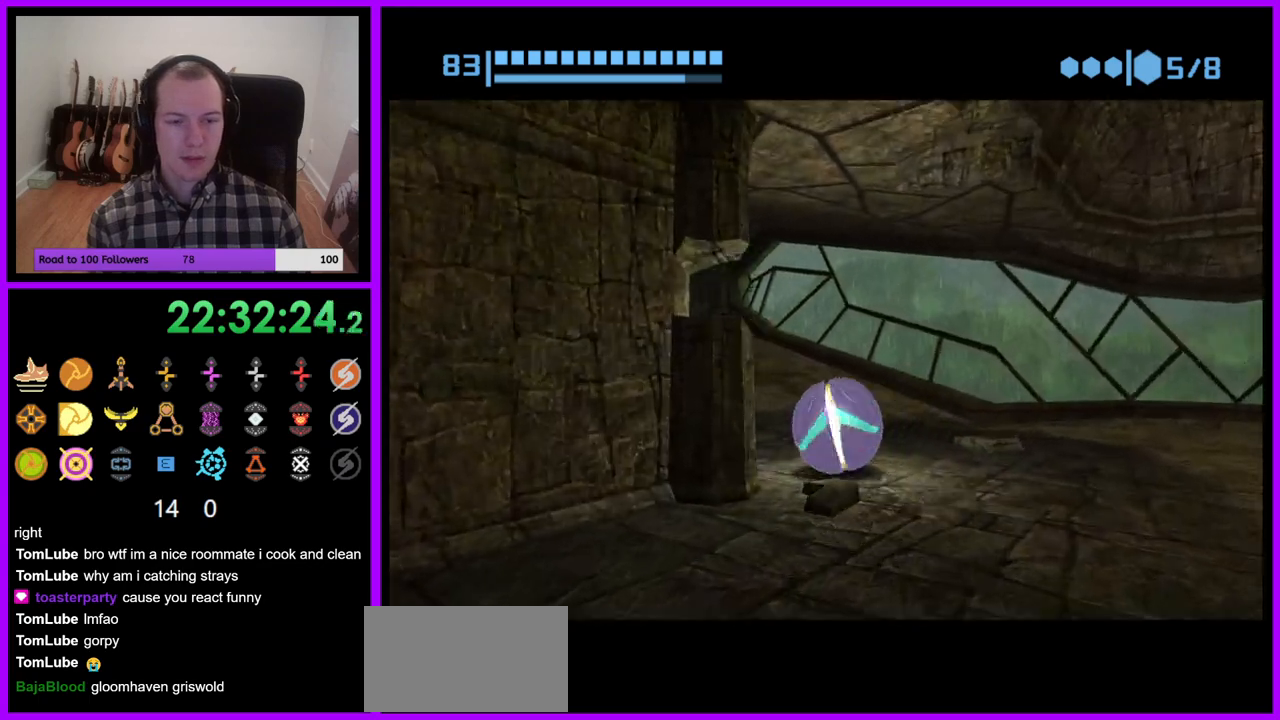
{"buttons": ["B"], "left_stick": "up-right", "right_stick": "center", "events": [[50, "B", "up"], [233, "B", "down"], [250, "left_stick", "up"], [450, "left_stick", "up-right"]]}
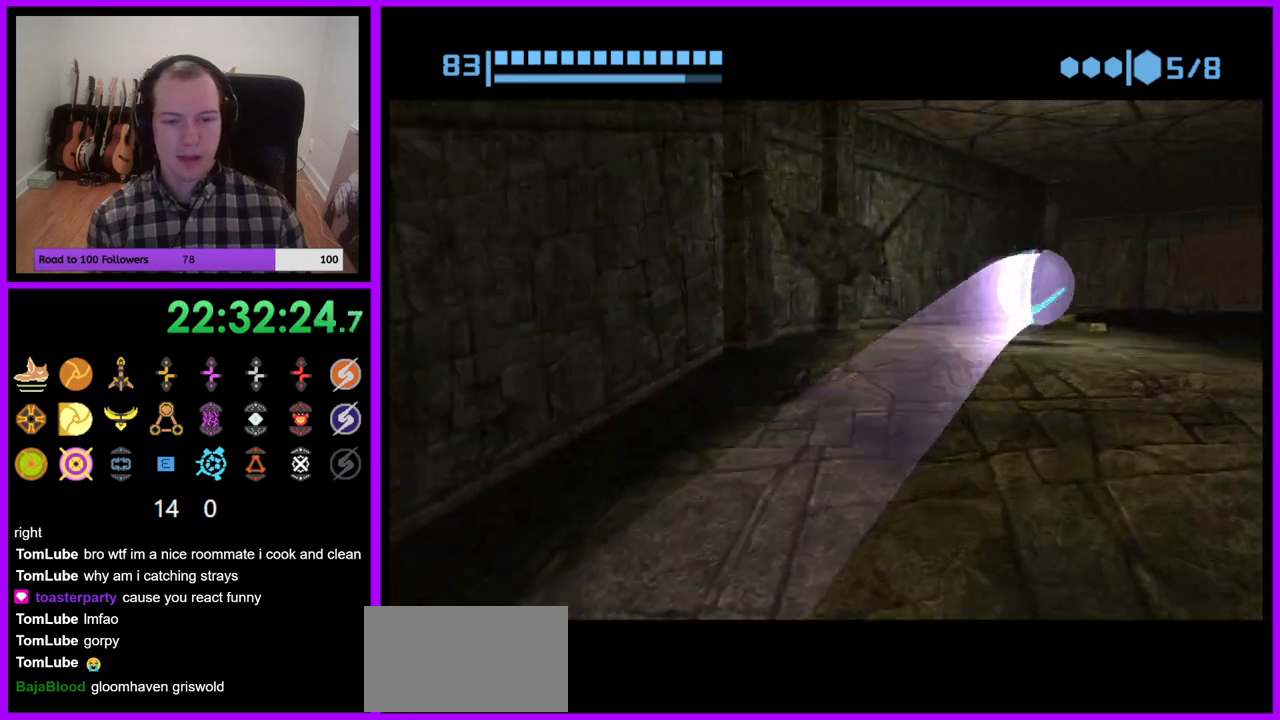
{"buttons": ["B"], "left_stick": "left", "right_stick": "center", "events": [[300, "left_stick", "up-left"], [400, "left_stick", "left"]]}
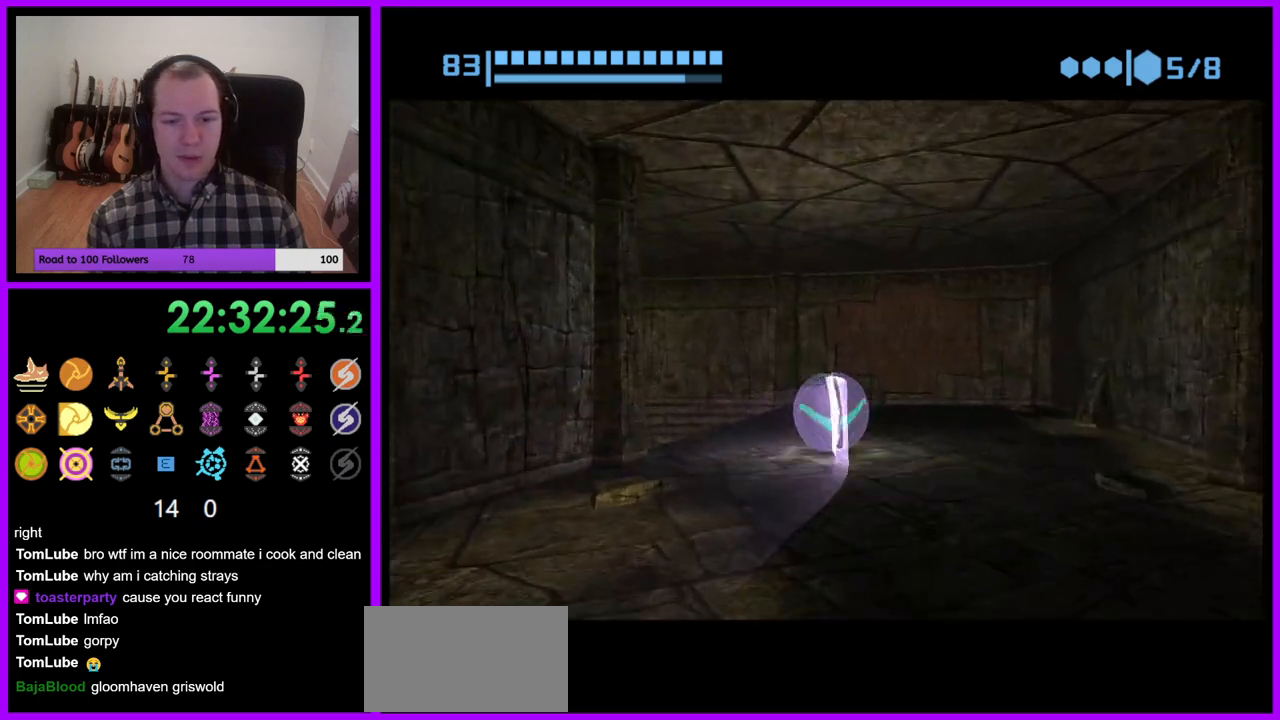
{"buttons": [], "left_stick": "center", "right_stick": "center", "events": [[33, "left_stick", "down-left"], [383, "left_stick", "left"], [400, "B", "up"], [500, "left_stick", "center"]]}
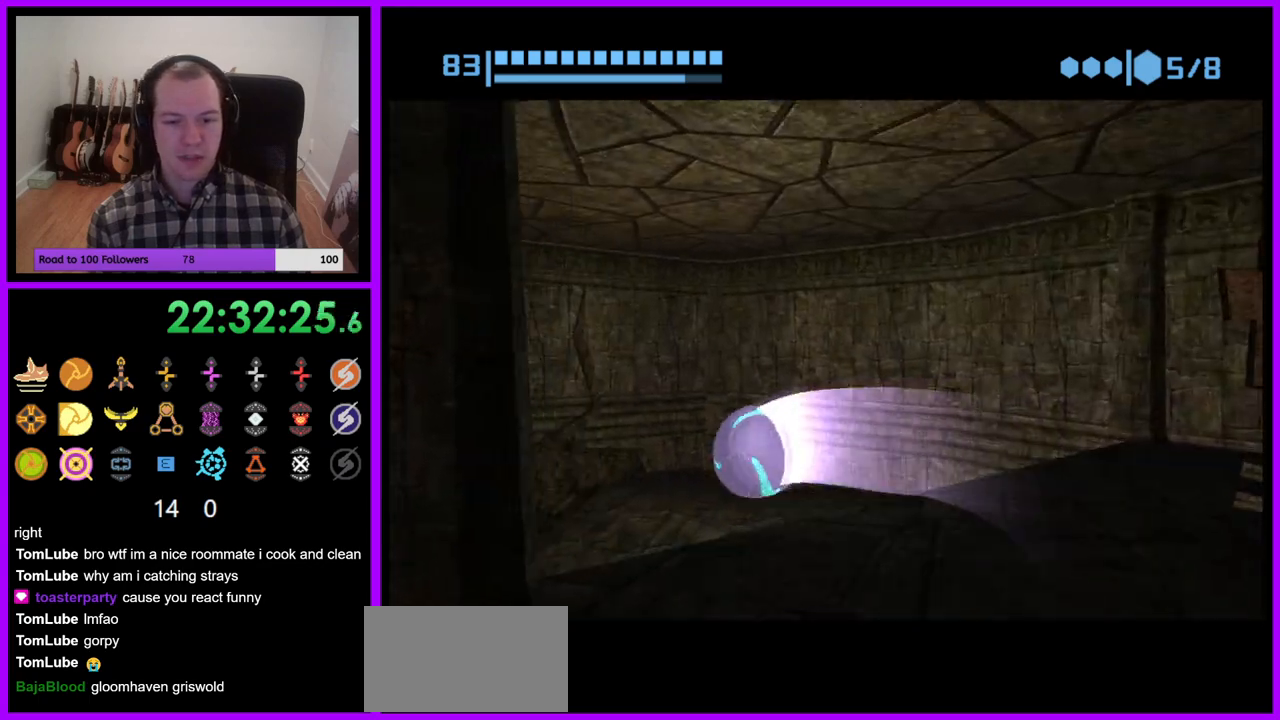
{"buttons": ["B"], "left_stick": "down-left", "right_stick": "center", "events": [[183, "B", "down"], [283, "left_stick", "down-left"]]}
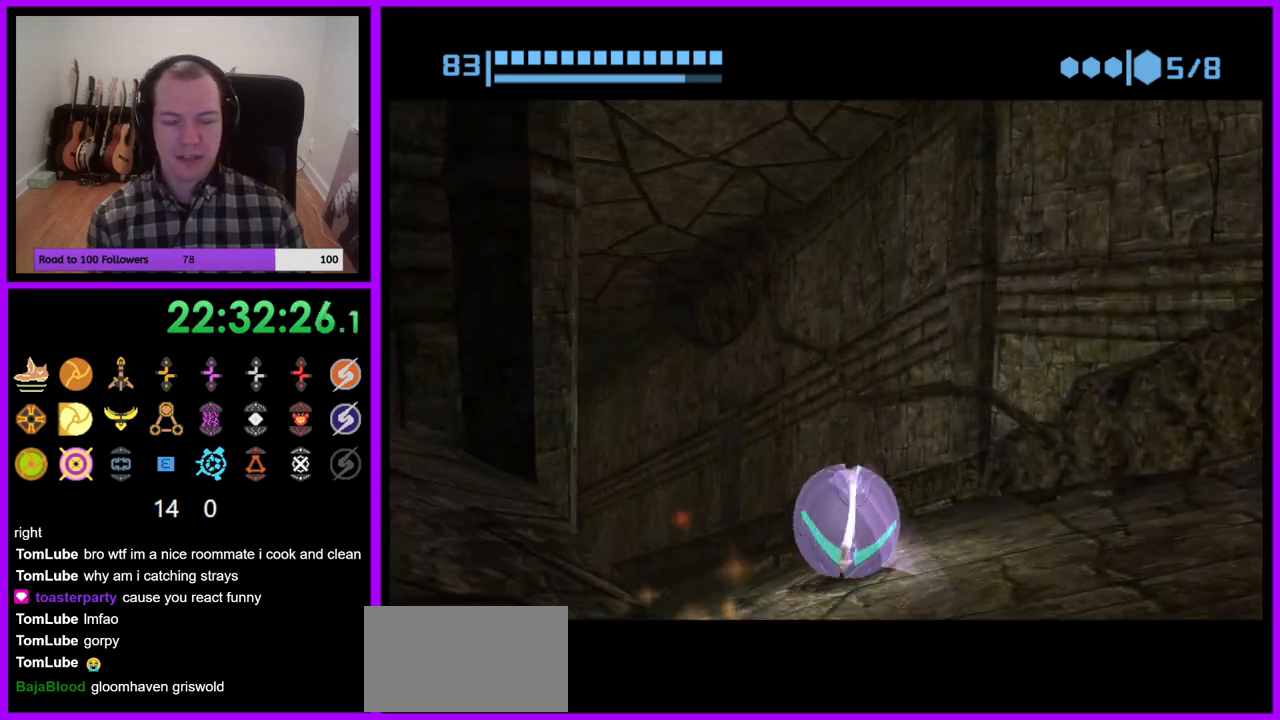
{"buttons": [], "left_stick": "up", "right_stick": "center", "events": [[167, "left_stick", "up-left"], [267, "left_stick", "up-right"], [467, "B", "up"], [467, "left_stick", "up"]]}
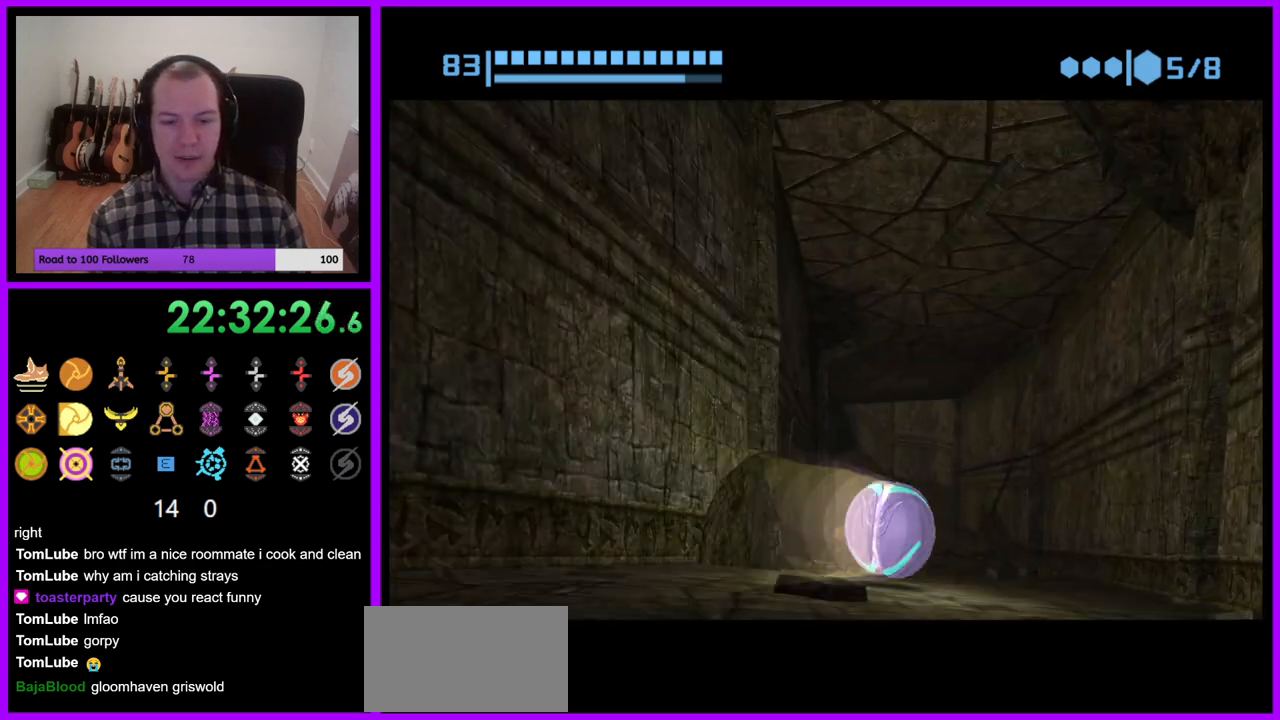
{"buttons": [], "left_stick": "left", "right_stick": "center", "events": [[383, "left_stick", "left"]]}
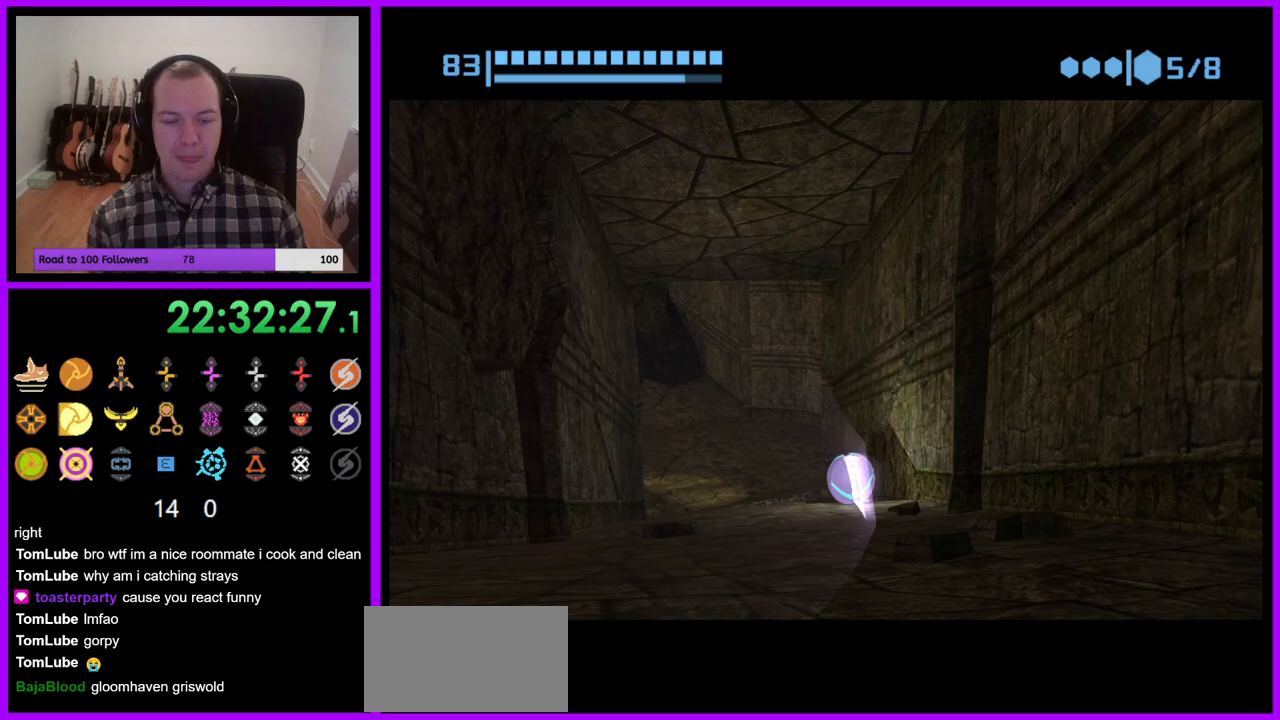
{"buttons": ["B"], "left_stick": "down-left", "right_stick": "center", "events": [[67, "left_stick", "down-left"], [267, "B", "down"]]}
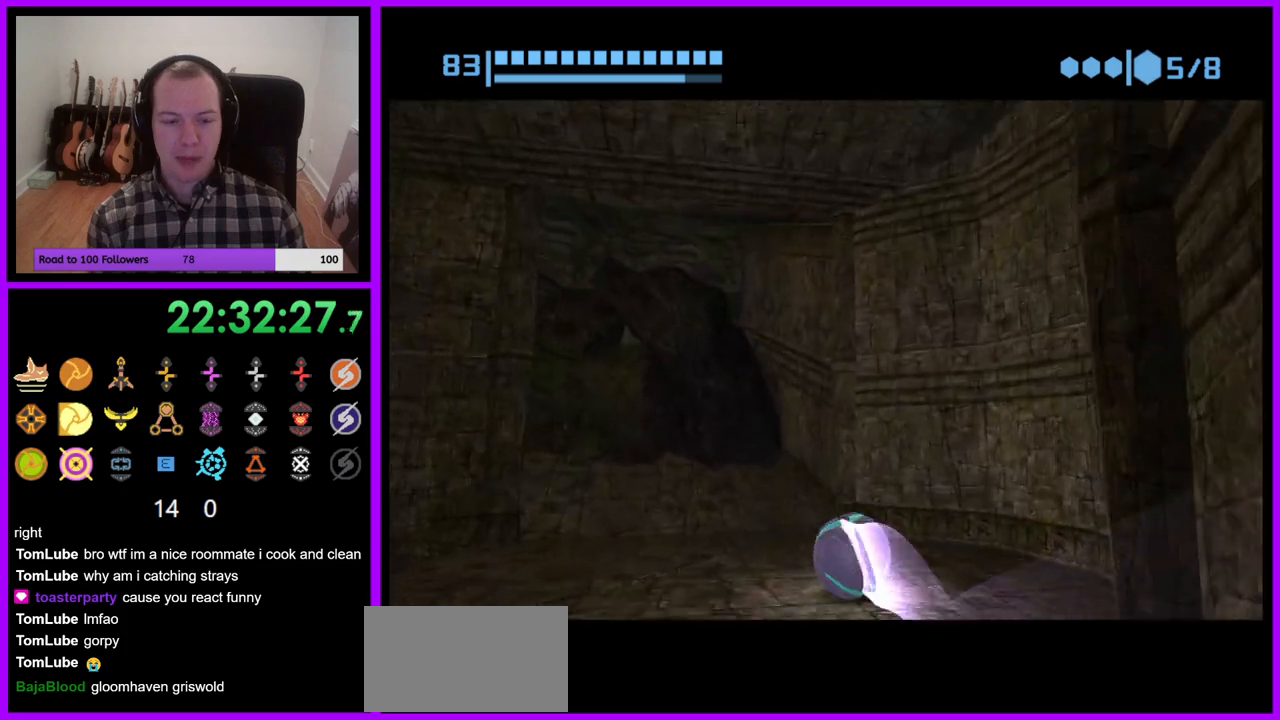
{"buttons": ["B"], "left_stick": "left", "right_stick": "center", "events": [[367, "left_stick", "left"]]}
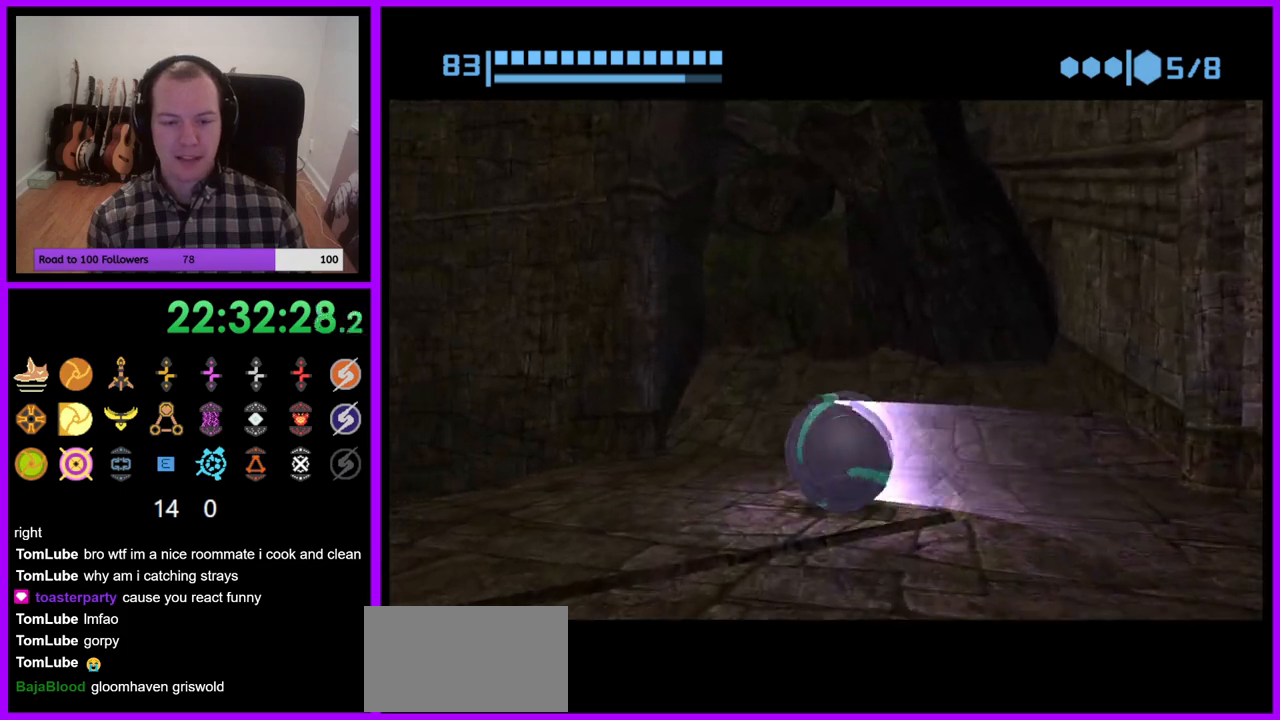
{"buttons": [], "left_stick": "center", "right_stick": "center", "events": [[183, "left_stick", "up-left"], [217, "B", "up"], [483, "left_stick", "center"]]}
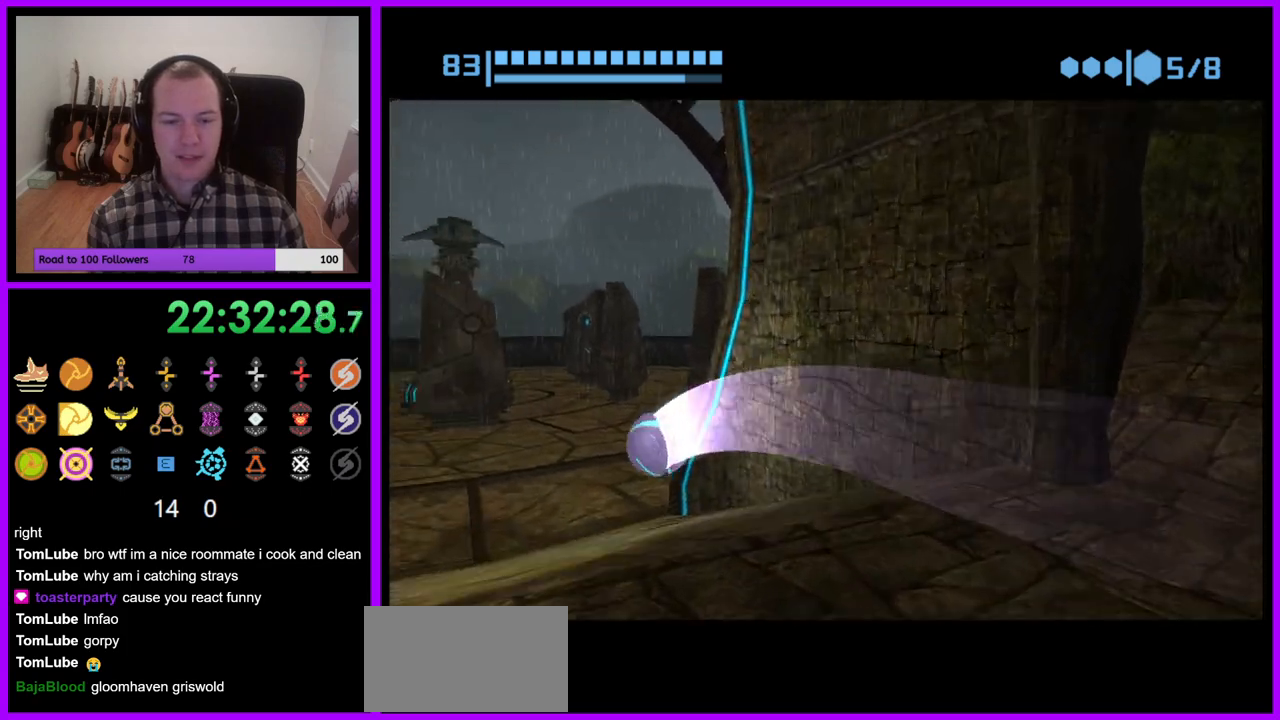
{"buttons": ["B"], "left_stick": "up-right", "right_stick": "center", "events": [[33, "B", "down"], [267, "left_stick", "up"], [450, "left_stick", "up-right"]]}
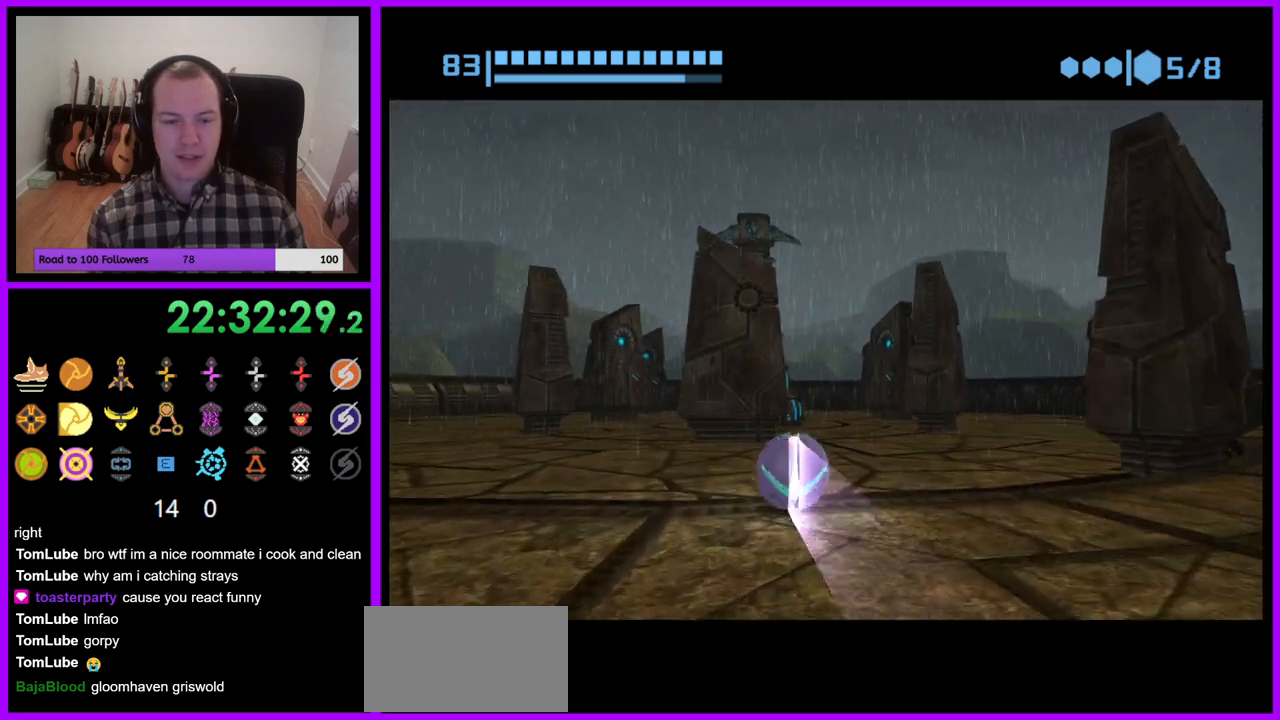
{"buttons": [], "left_stick": "up-left", "right_stick": "center", "events": [[117, "left_stick", "up"], [250, "left_stick", "center"], [300, "B", "up"], [333, "left_stick", "up-left"]]}
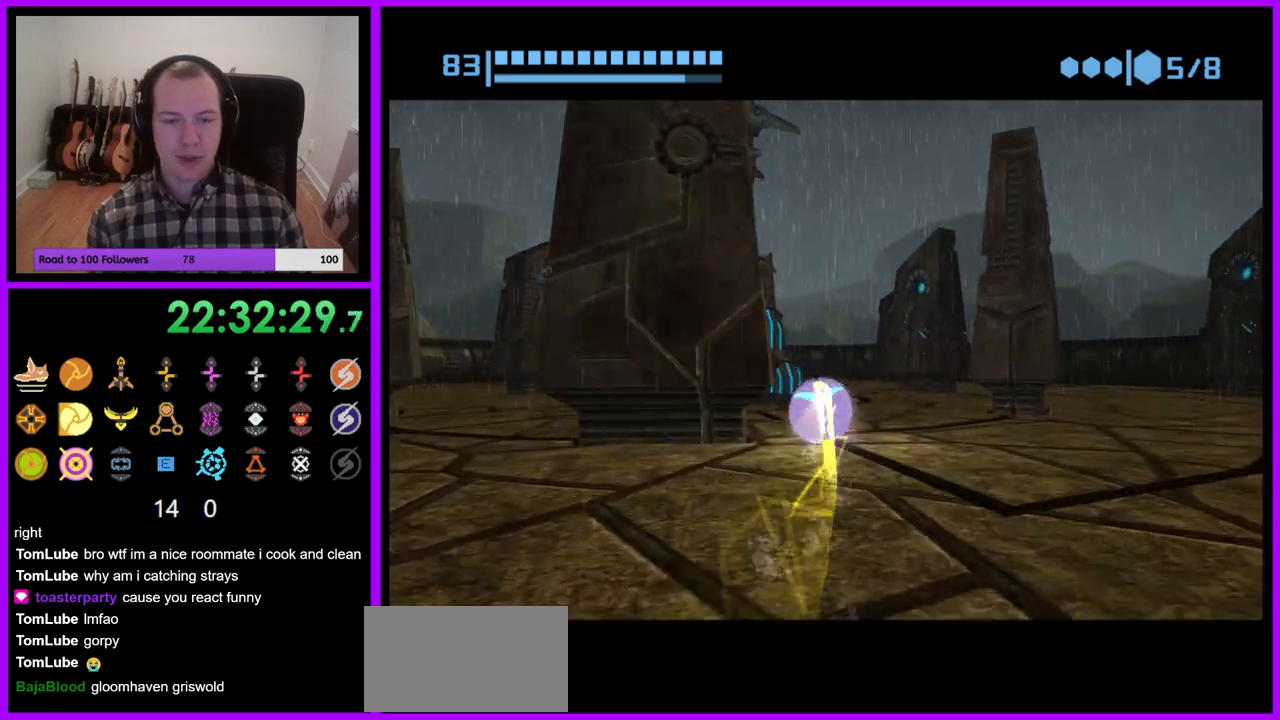
{"buttons": [], "left_stick": "up", "right_stick": "center", "events": [[167, "left_stick", "left"], [267, "left_stick", "up-left"], [383, "left_stick", "up"]]}
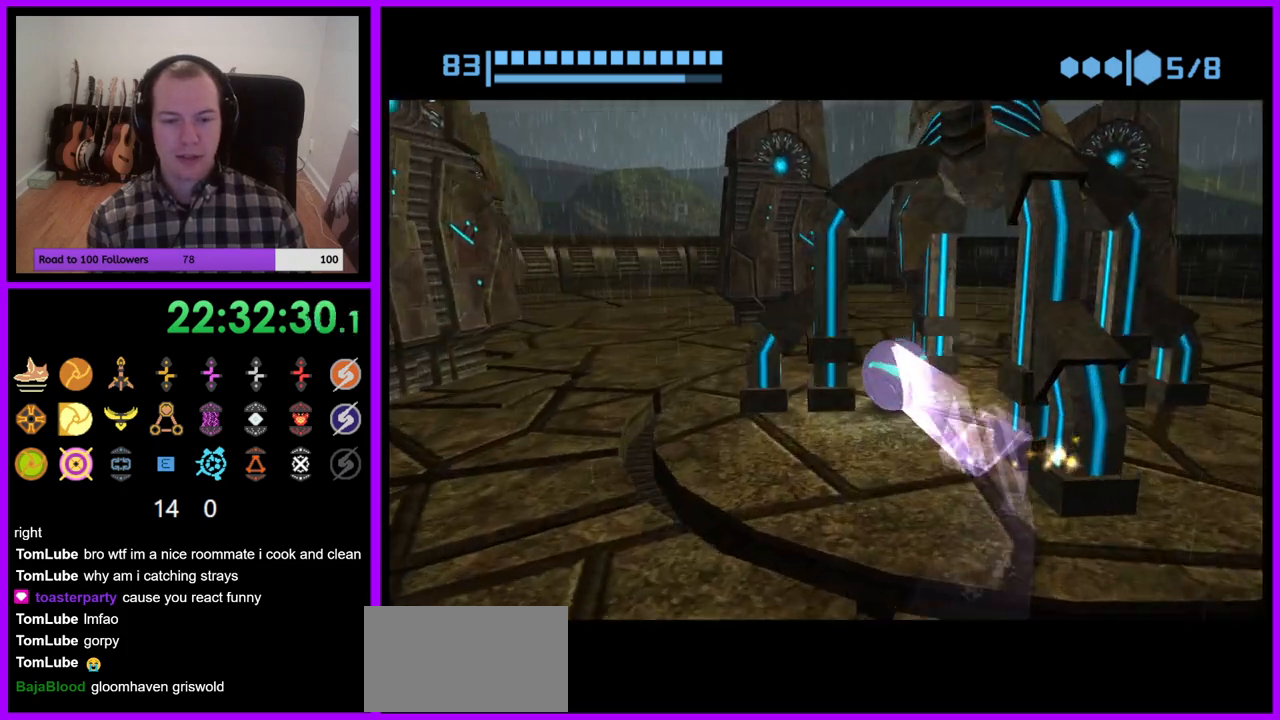
{"buttons": [], "left_stick": "center", "right_stick": "center", "events": [[50, "left_stick", "center"], [200, "left_stick", "right"], [350, "left_stick", "center"]]}